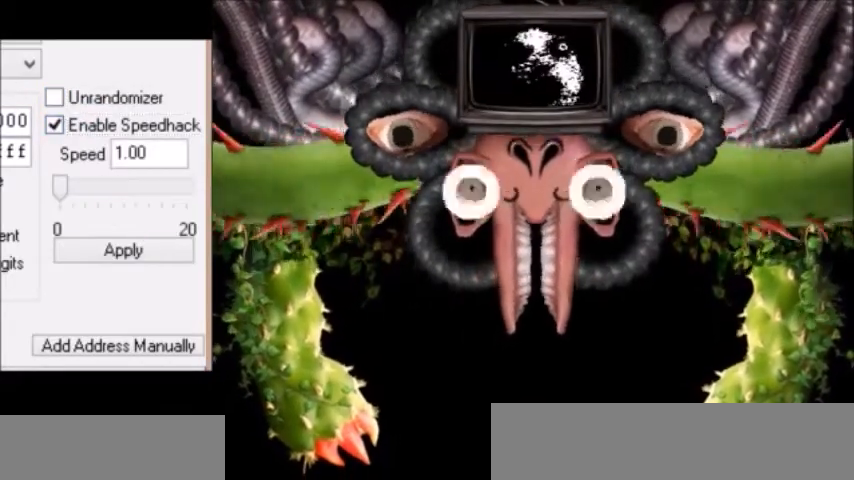
Gameplay with keyboard; each line is a JSON object with the keys held at the frame after it. "events" lists presses ("down") and releases ("up") of "c", "down", "escape", "left", "return", "right", "shift", "up", "x" and "z" between this image and that frame as [ms after this image, input, new state], when the widget could be followed in between. No other keys are recorded. Mouse input is not recorded.
{"keys": [], "events": [[401, "left", "down"], [501, "left", "up"]]}
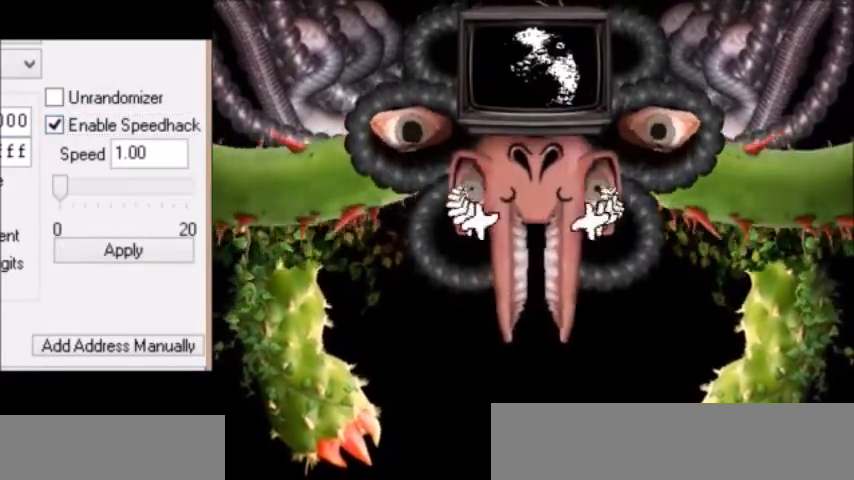
{"keys": ["left"], "events": [[200, "right", "down"], [267, "right", "up"], [500, "left", "down"]]}
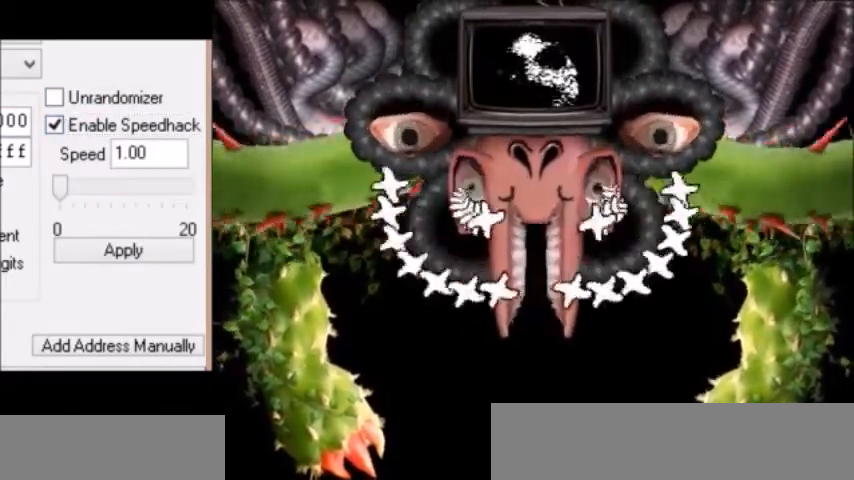
{"keys": ["up"], "events": [[100, "left", "up"], [234, "left", "down"], [334, "left", "up"], [501, "up", "down"]]}
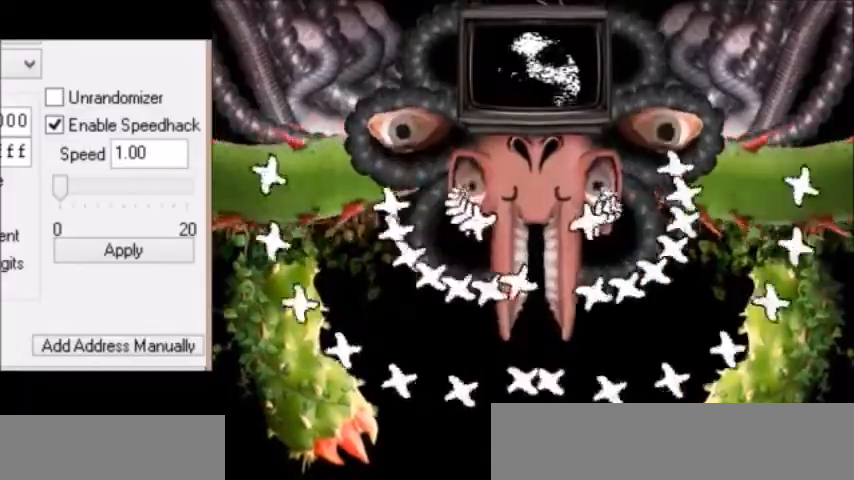
{"keys": ["left"], "events": [[133, "up", "up"], [433, "left", "down"]]}
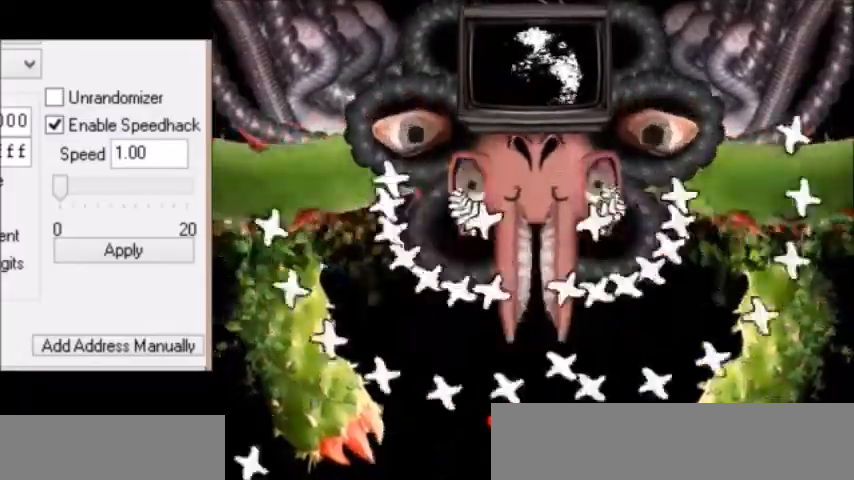
{"keys": [], "events": [[167, "left", "up"], [301, "right", "down"], [334, "right", "up"], [367, "left", "down"], [401, "left", "up"]]}
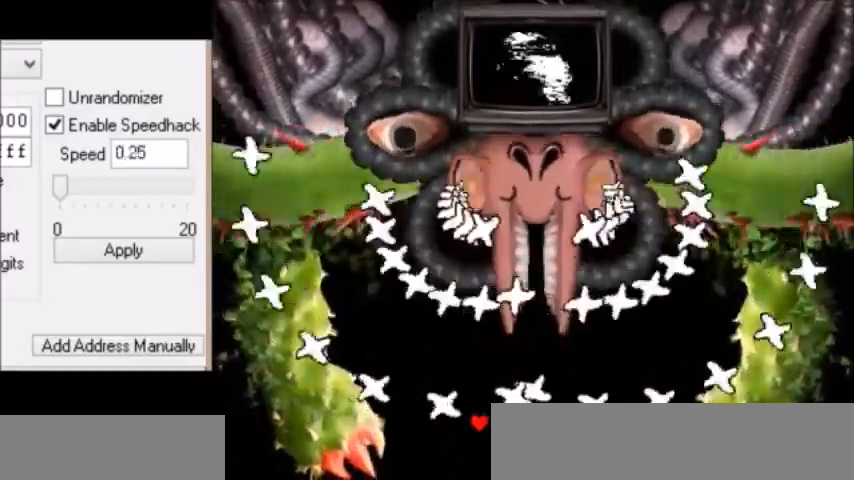
{"keys": ["right", "up", "z"], "events": [[66, "z", "down"], [167, "z", "up"], [200, "right", "down"], [333, "down", "down"], [367, "down", "up"], [367, "z", "down"], [434, "z", "up"], [467, "up", "down"], [500, "z", "down"]]}
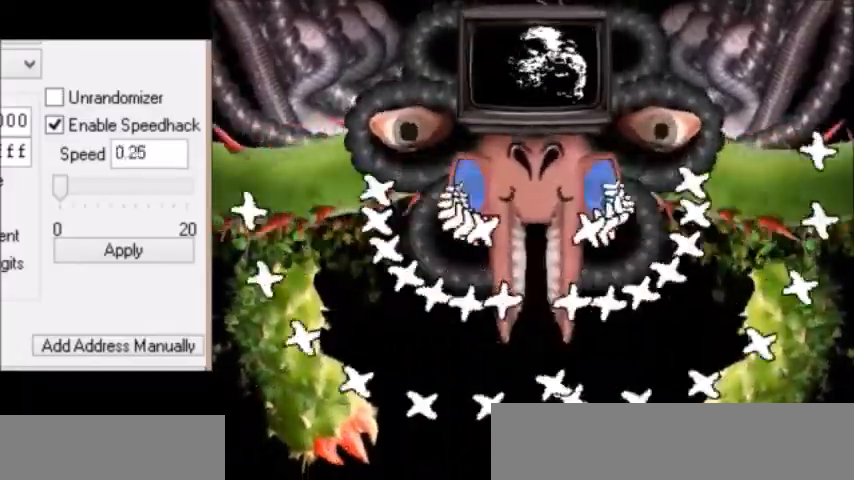
{"keys": ["left", "z"], "events": [[34, "right", "up"], [34, "z", "up"], [67, "up", "up"], [67, "z", "down"], [100, "z", "up"], [267, "z", "down"], [301, "left", "down"], [334, "z", "up"], [401, "z", "down"], [434, "left", "up"], [434, "z", "up"], [501, "left", "down"], [501, "z", "down"]]}
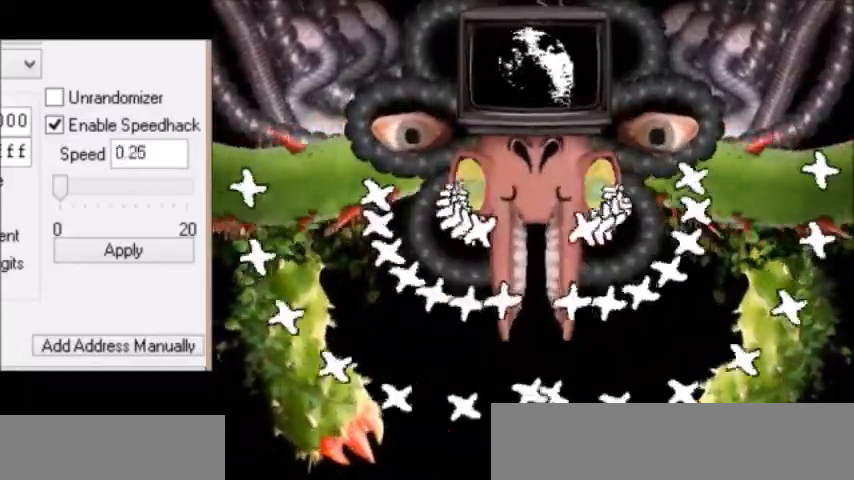
{"keys": ["right", "z"], "events": [[33, "z", "up"], [66, "left", "up"], [100, "right", "down"], [100, "z", "down"], [133, "z", "up"], [200, "z", "down"], [267, "z", "up"], [300, "down", "down"], [300, "z", "down"], [367, "down", "up"], [367, "z", "up"], [433, "down", "down"], [433, "z", "down"], [500, "down", "up"]]}
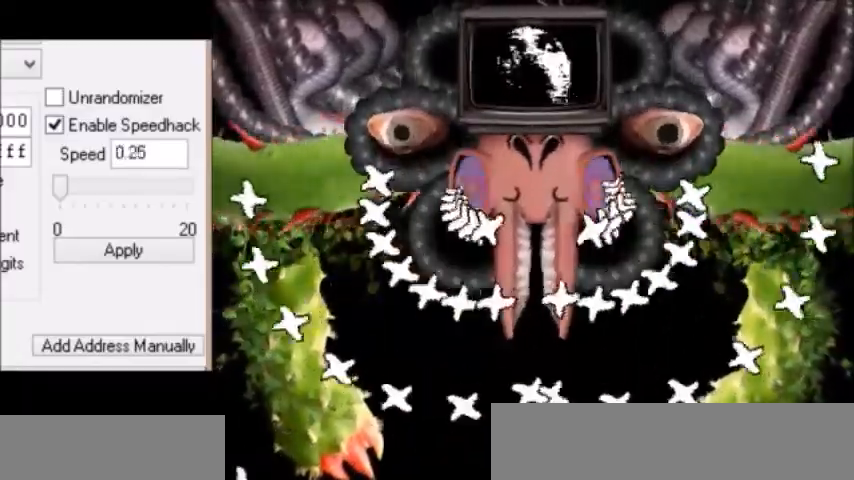
{"keys": [], "events": [[100, "z", "up"], [134, "z", "down"], [167, "up", "down"], [167, "z", "up"], [200, "left", "down"], [200, "right", "up"], [267, "z", "down"], [301, "up", "up"], [367, "left", "up"], [434, "z", "up"]]}
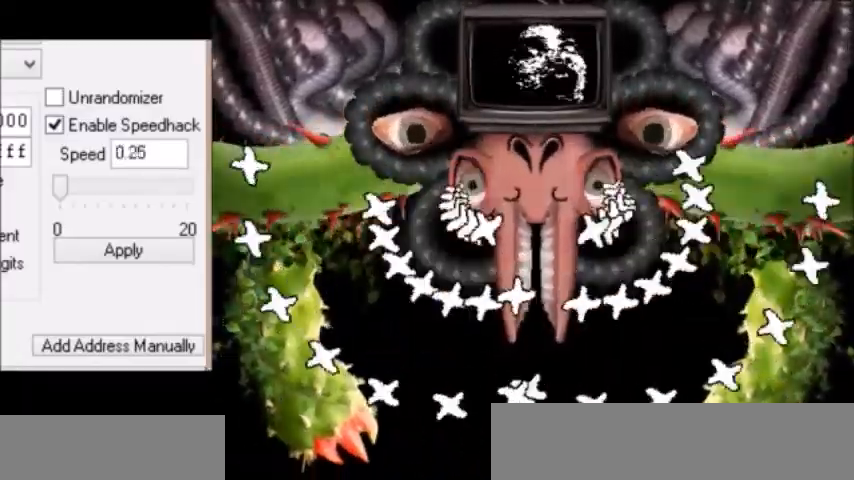
{"keys": [], "events": [[66, "z", "down"], [100, "z", "up"], [133, "left", "down"], [167, "z", "down"], [200, "z", "up"], [233, "left", "up"], [233, "z", "down"], [267, "z", "up"], [300, "z", "down"], [333, "left", "down"], [333, "z", "up"], [367, "left", "up"]]}
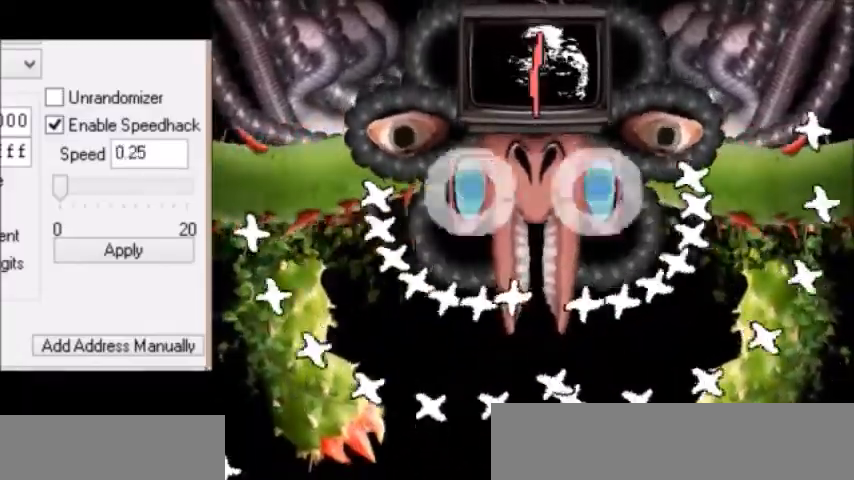
{"keys": [], "events": [[401, "left", "down"], [434, "left", "up"]]}
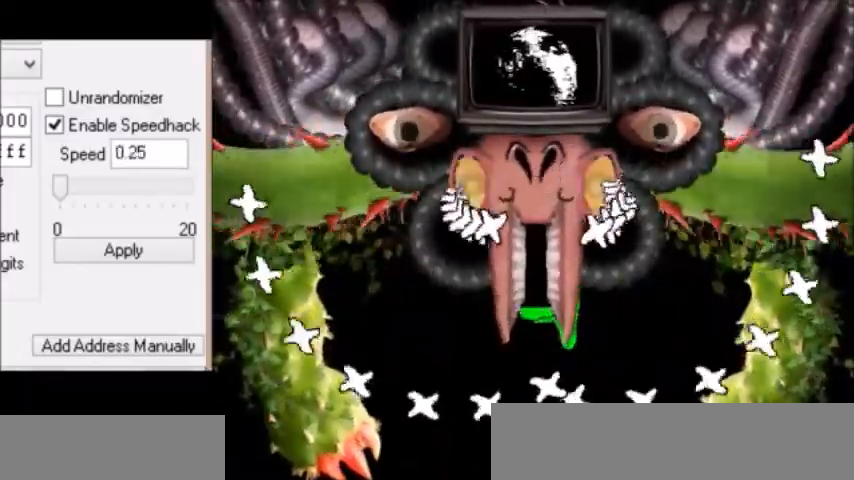
{"keys": ["z"], "events": [[200, "right", "down"], [367, "right", "up"], [400, "right", "down"], [433, "right", "up"], [433, "z", "down"]]}
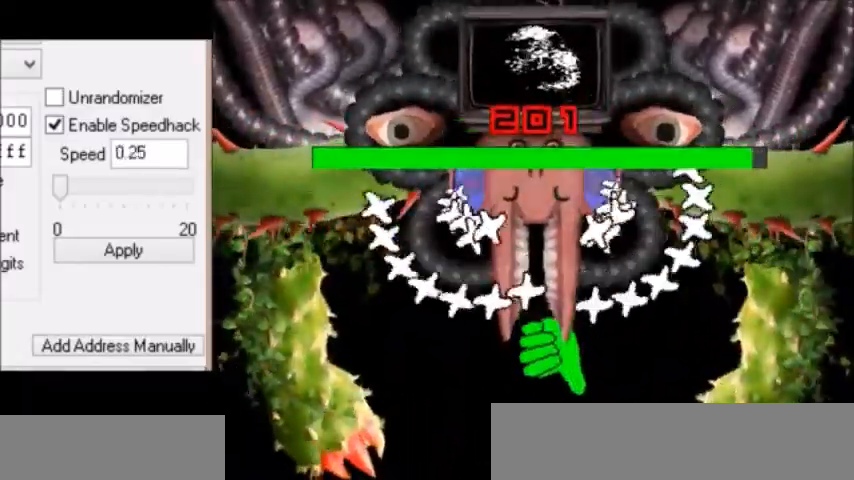
{"keys": ["z"], "events": [[67, "z", "up"], [167, "z", "down"], [200, "z", "up"], [234, "z", "down"], [301, "z", "up"], [334, "z", "down"], [367, "z", "up"], [401, "z", "down"], [434, "z", "up"], [467, "z", "down"]]}
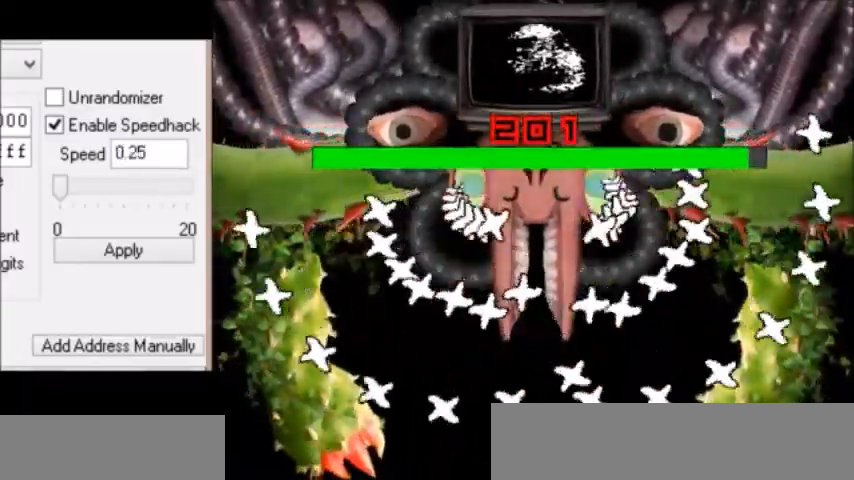
{"keys": [], "events": [[133, "left", "down"], [133, "z", "up"], [200, "left", "up"], [200, "z", "down"], [333, "z", "up"], [434, "z", "down"], [500, "z", "up"]]}
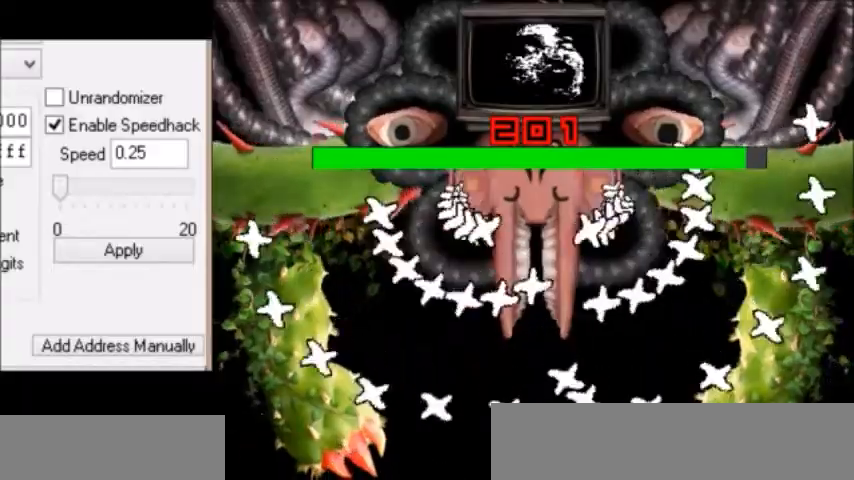
{"keys": ["right"], "events": [[34, "z", "down"], [67, "z", "up"], [134, "z", "down"], [234, "right", "down"], [301, "z", "up"], [401, "right", "up"], [501, "right", "down"]]}
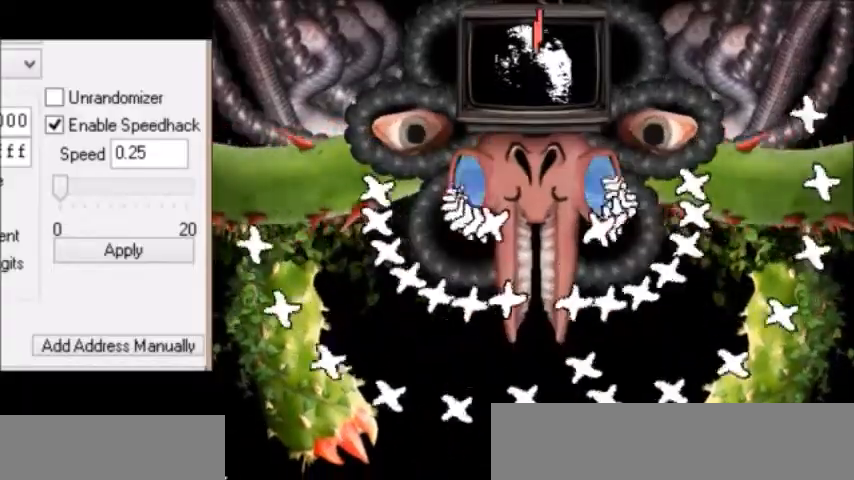
{"keys": ["left"], "events": [[66, "right", "up"], [200, "left", "down"], [233, "z", "down"], [267, "z", "up"], [300, "z", "down"], [333, "z", "up"], [433, "z", "down"], [467, "z", "up"]]}
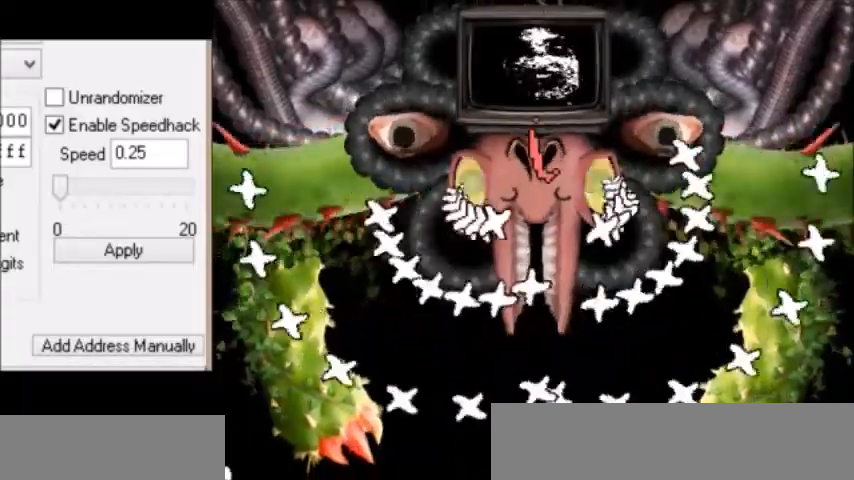
{"keys": ["right", "z"], "events": [[167, "left", "up"], [167, "right", "down"], [234, "z", "down"], [434, "z", "up"], [467, "z", "down"]]}
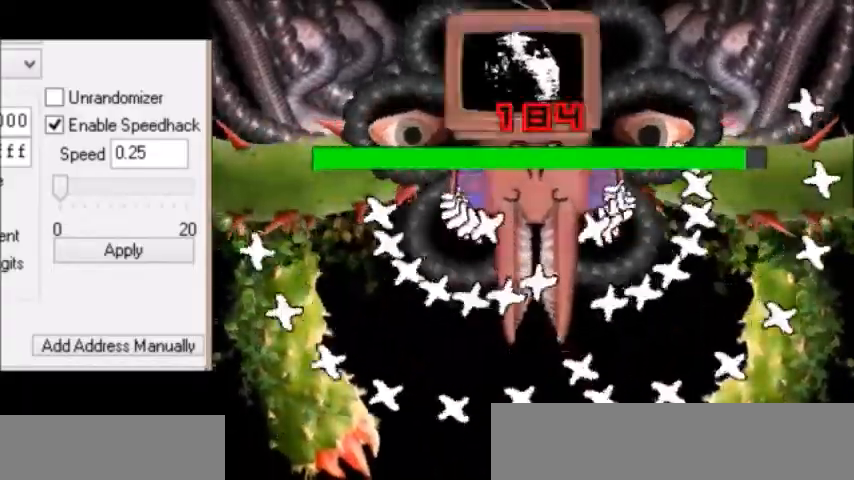
{"keys": [], "events": [[33, "right", "up"], [100, "right", "down"], [133, "right", "up"], [167, "z", "up"], [333, "right", "down"], [467, "right", "up"]]}
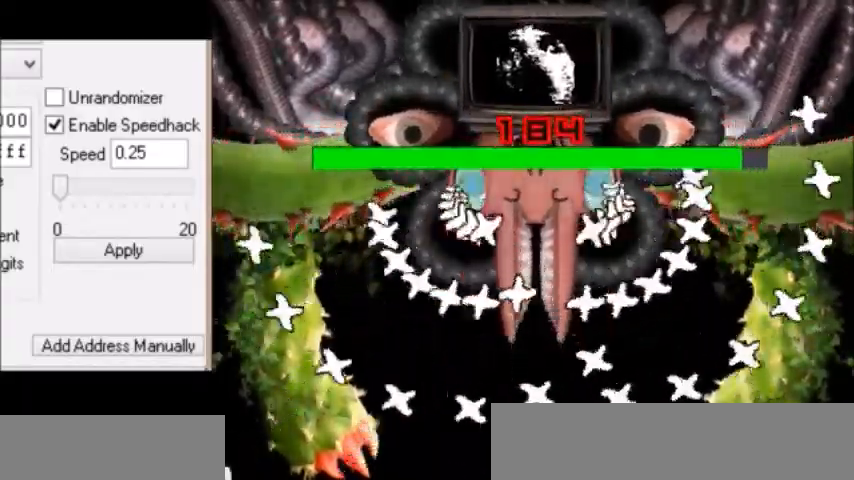
{"keys": ["left", "z"], "events": [[34, "z", "down"], [67, "right", "down"], [67, "z", "up"], [100, "right", "up"], [100, "z", "down"], [167, "left", "down"], [200, "z", "up"], [267, "z", "down"], [334, "z", "up"], [401, "left", "up"], [401, "z", "down"], [434, "z", "up"], [467, "left", "down"], [501, "z", "down"]]}
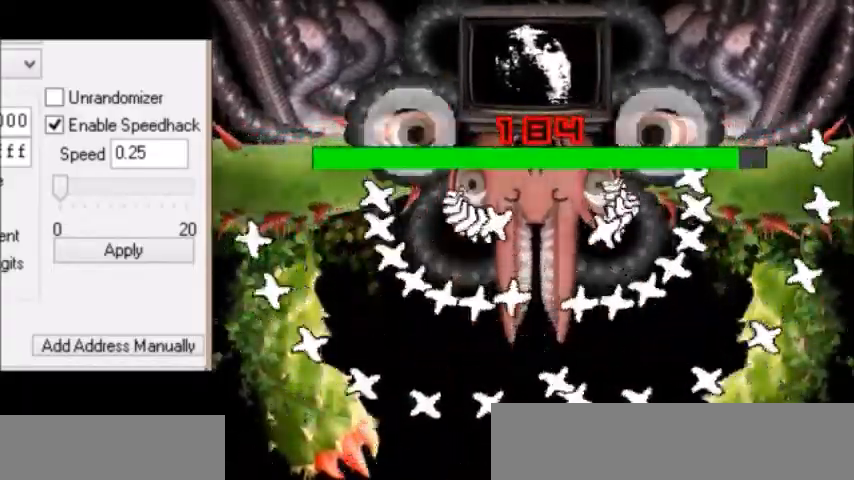
{"keys": ["left"], "events": [[33, "z", "up"], [66, "z", "down"], [100, "z", "up"], [167, "left", "up"], [167, "z", "down"], [200, "z", "up"], [267, "z", "down"], [300, "z", "up"], [333, "z", "down"], [367, "left", "down"], [367, "z", "up"], [433, "z", "down"], [467, "z", "up"]]}